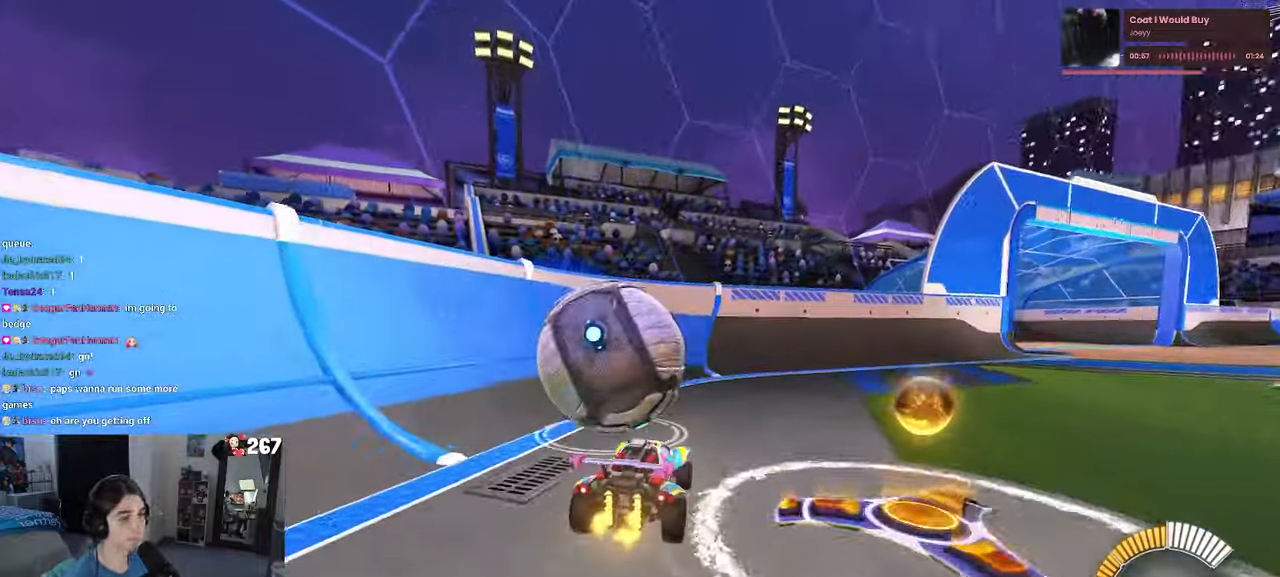
Gameplay with a controller (PlayStation layout); each line is a JSON object with the inputs held at the frame after it. "events" lists button and stick changes between this image and that frame as [ms after this image, input, new state], when the widget could be followed in between. Not read: R2.
{"buttons": [], "left_stick": "right", "right_stick": "center", "events": [[34, "left_stick", "left"], [200, "left_stick", "center"], [300, "left_stick", "right"]]}
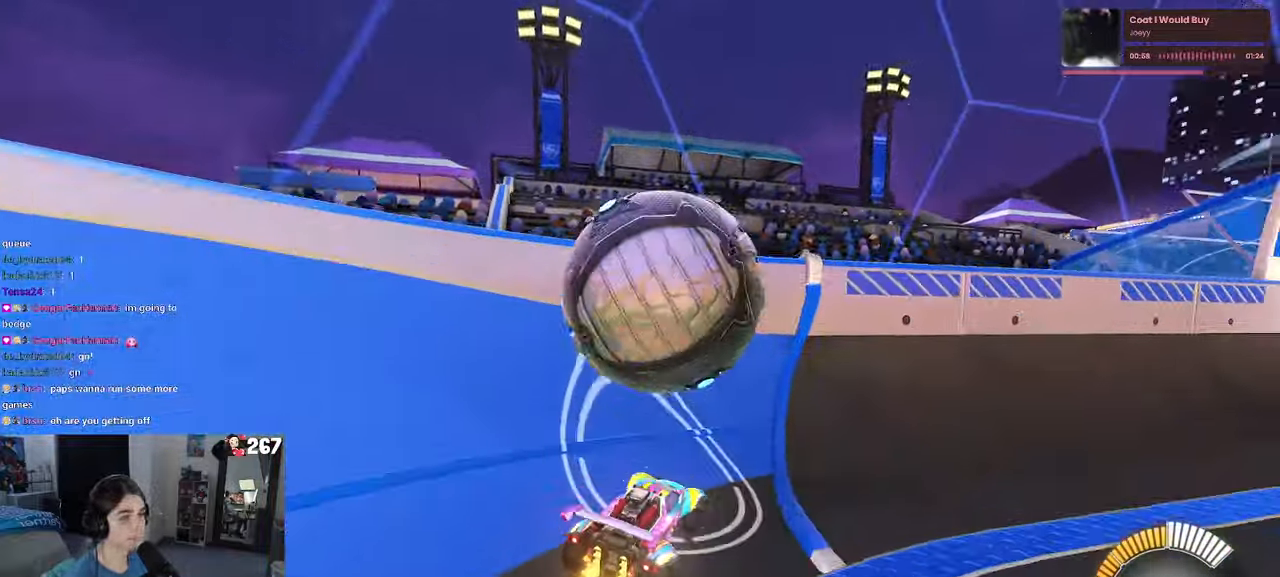
{"buttons": [], "left_stick": "right", "right_stick": "center", "events": [[17, "left_stick", "center"], [184, "left_stick", "left"], [417, "left_stick", "center"], [484, "left_stick", "right"]]}
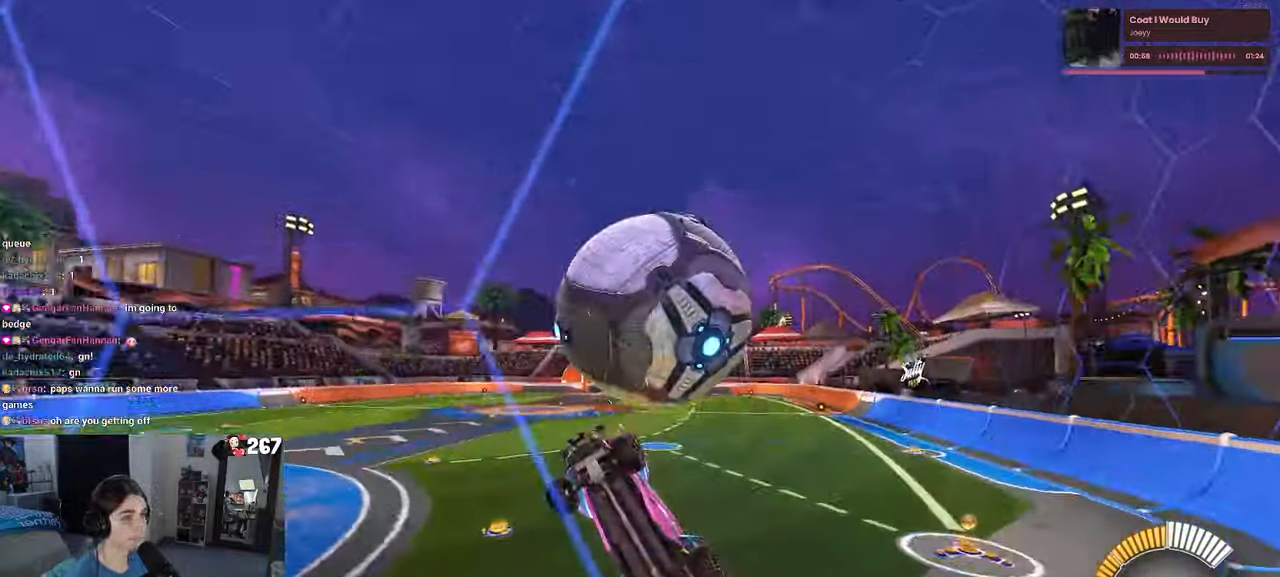
{"buttons": ["L1"], "left_stick": "down", "right_stick": "center", "events": [[150, "left_stick", "center"], [234, "left_stick", "left"], [317, "CROSS", "down"], [350, "left_stick", "down"], [434, "L1", "down"], [484, "CROSS", "up"]]}
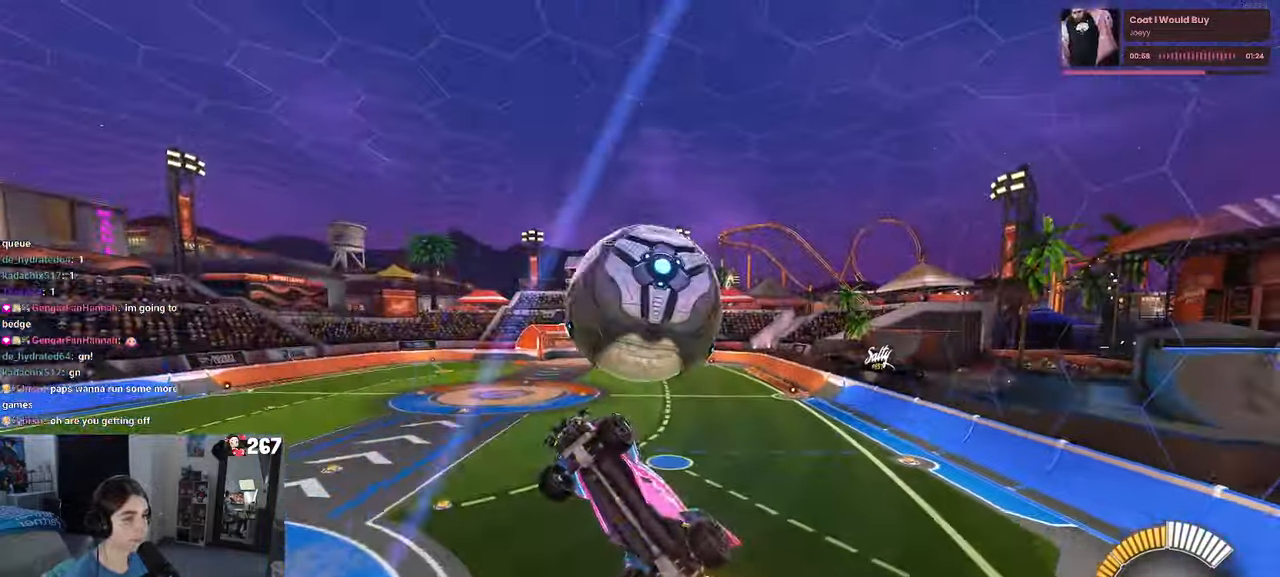
{"buttons": [], "left_stick": "down-left", "right_stick": "center", "events": [[84, "left_stick", "down-left"], [333, "L1", "up"]]}
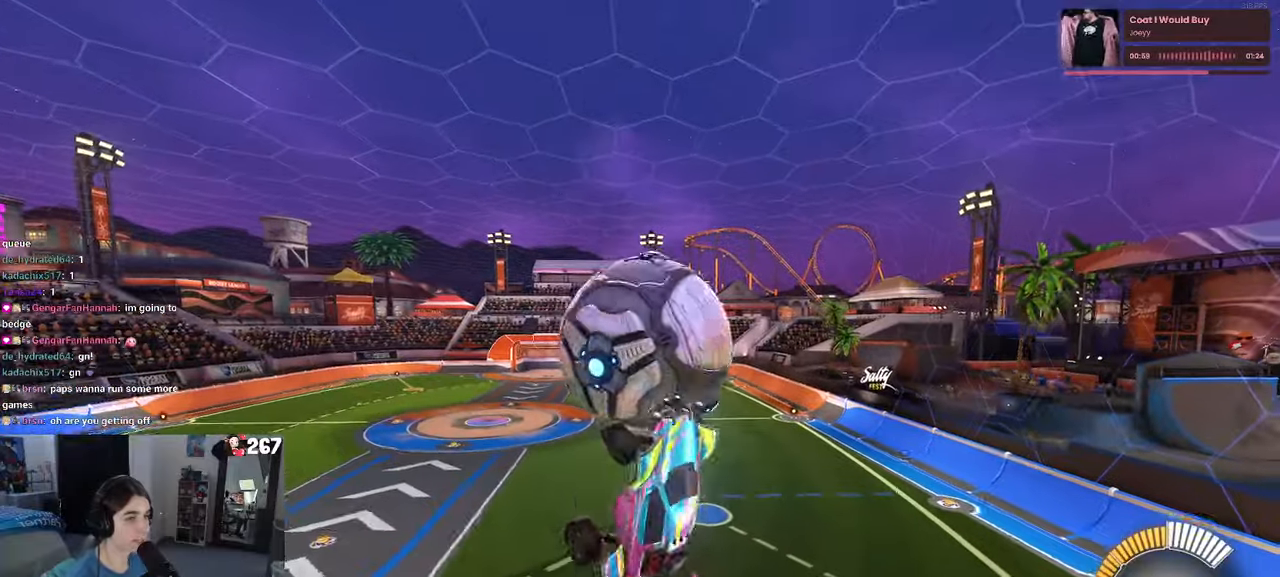
{"buttons": ["R1"], "left_stick": "center", "right_stick": "center", "events": [[383, "CROSS", "down"], [466, "R1", "down"], [483, "CROSS", "up"], [483, "left_stick", "center"]]}
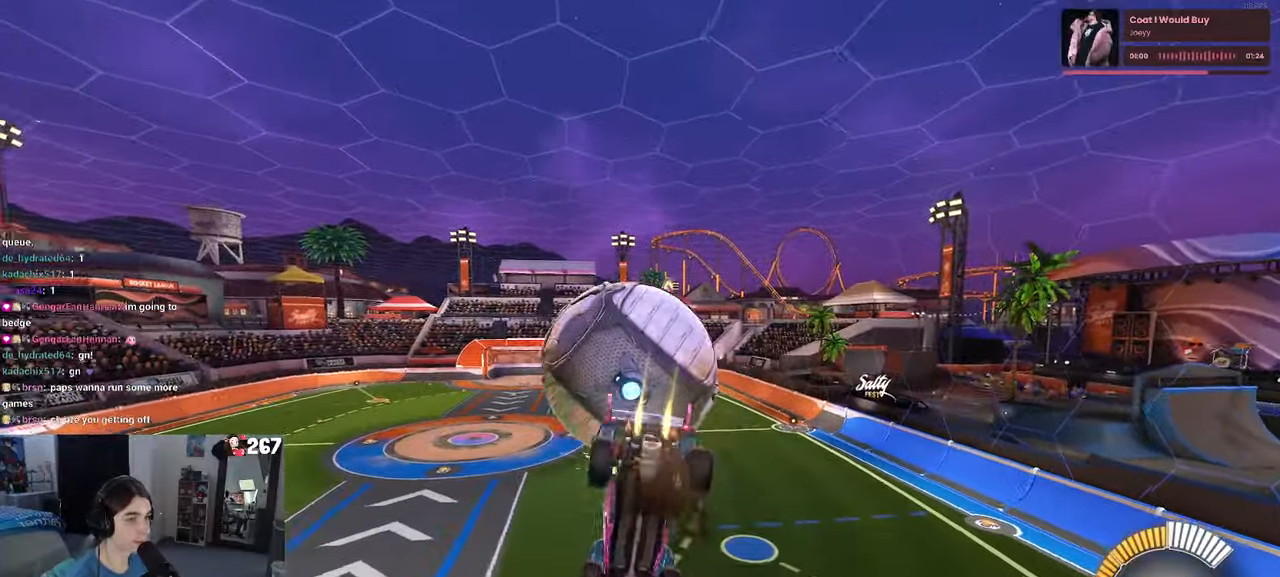
{"buttons": ["L1"], "left_stick": "left", "right_stick": "center", "events": [[183, "left_stick", "up"], [233, "L1", "down"], [450, "left_stick", "left"], [466, "R1", "up"]]}
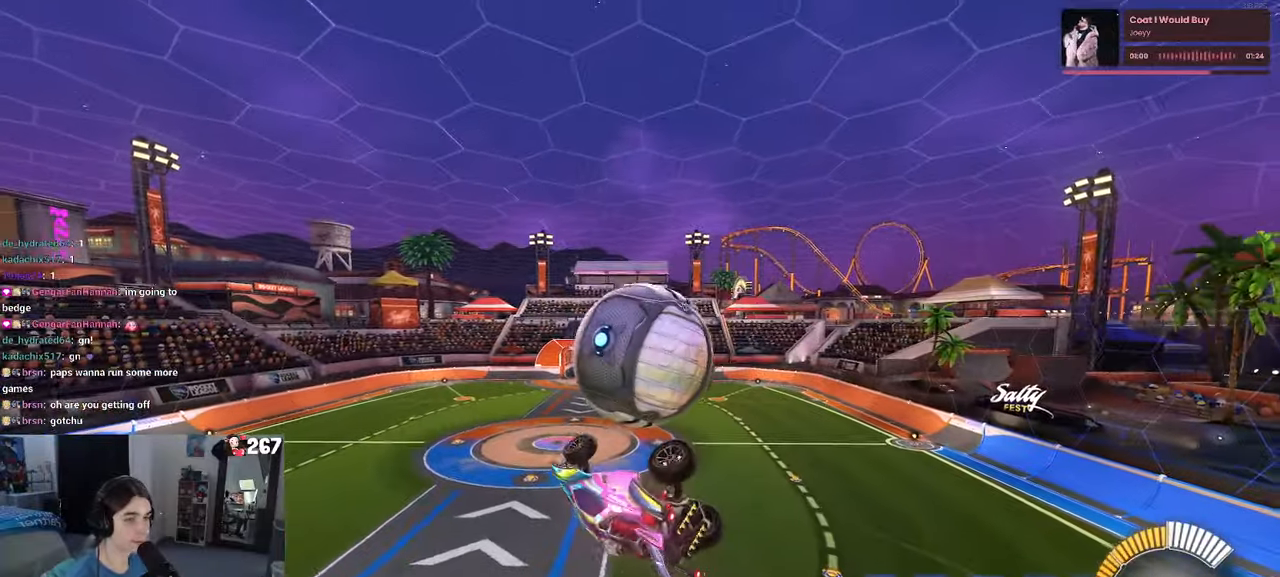
{"buttons": ["L1", "R1"], "left_stick": "down-right", "right_stick": "center", "events": [[33, "left_stick", "down-left"], [300, "left_stick", "down-right"], [450, "R1", "down"]]}
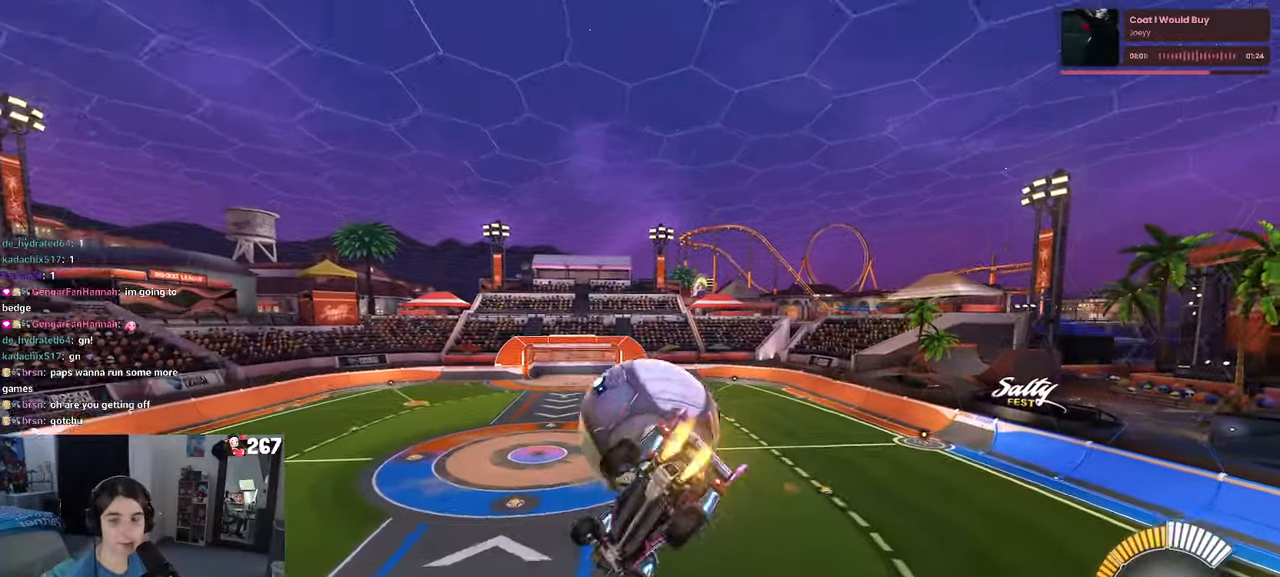
{"buttons": [], "left_stick": "up-right", "right_stick": "center", "events": [[116, "L1", "up"], [283, "left_stick", "right"], [333, "R1", "up"], [400, "left_stick", "up-right"]]}
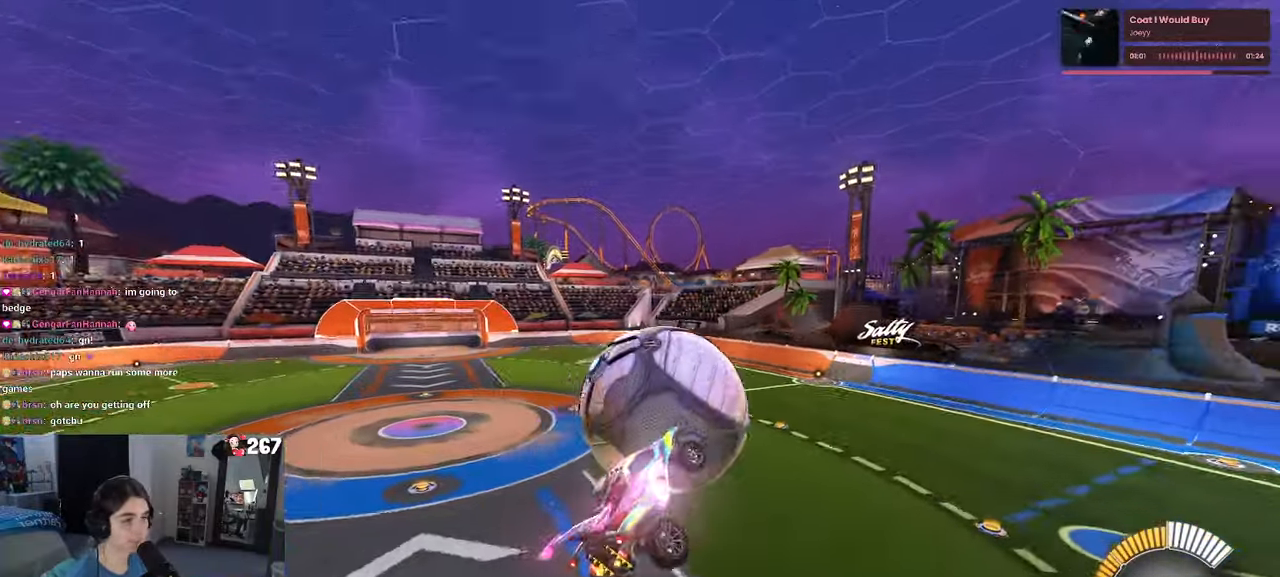
{"buttons": ["SQUARE"], "left_stick": "center", "right_stick": "center", "events": [[350, "SQUARE", "down"], [350, "left_stick", "center"]]}
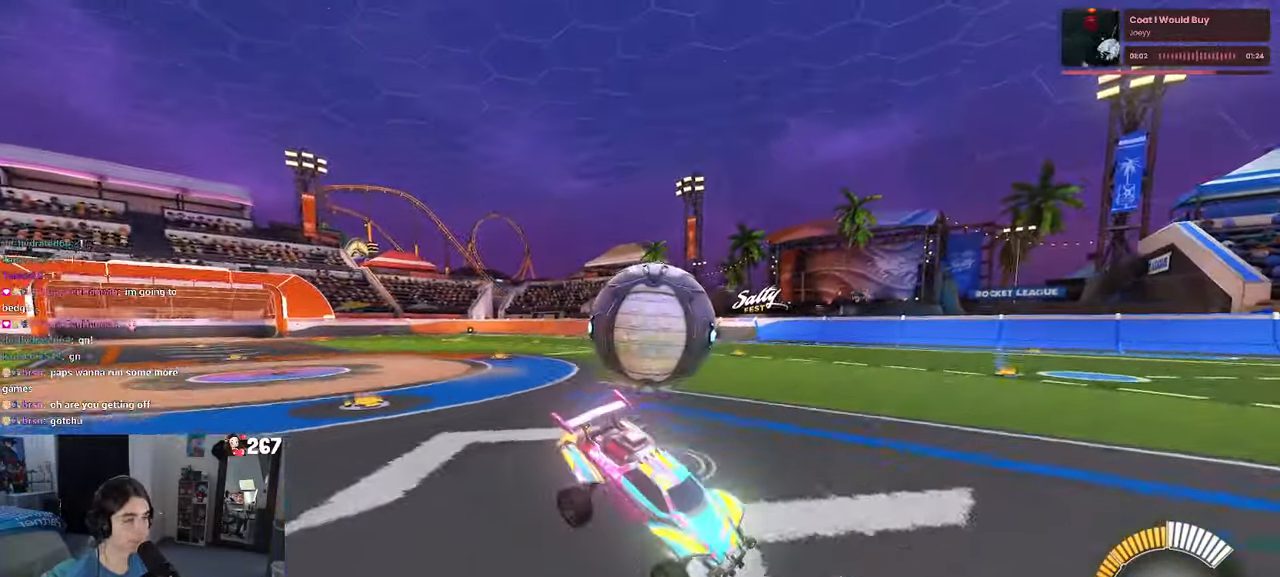
{"buttons": ["L1"], "left_stick": "down-left", "right_stick": "center", "events": [[50, "left_stick", "down-left"], [183, "CROSS", "down"], [216, "SQUARE", "up"], [300, "L1", "down"], [350, "CROSS", "up"]]}
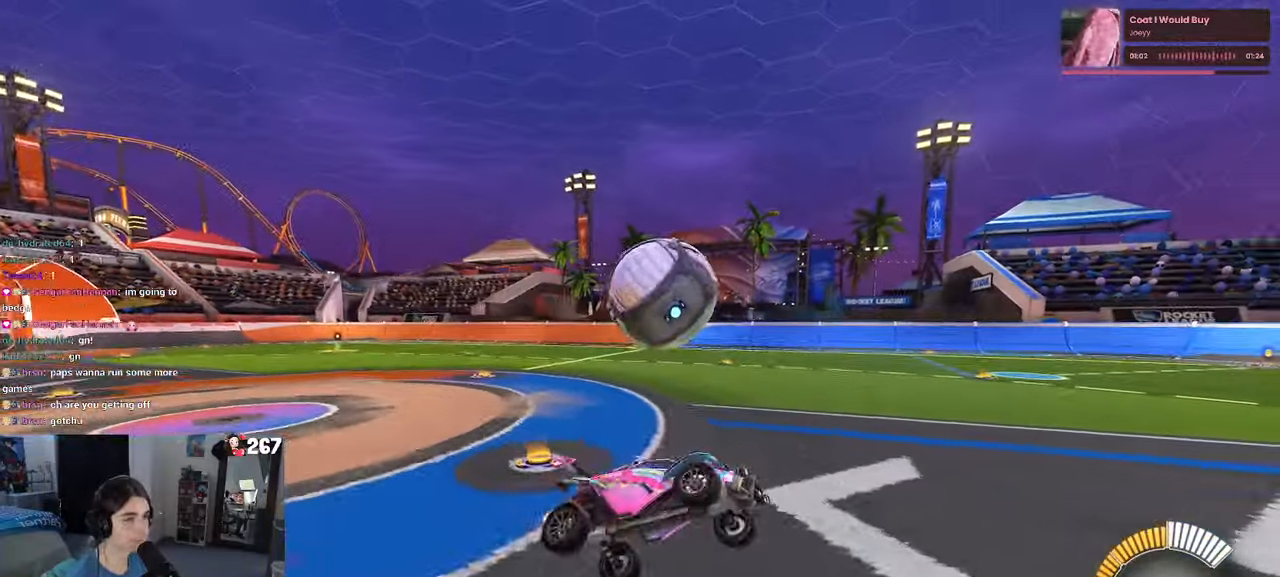
{"buttons": ["CROSS", "R1"], "left_stick": "up-left", "right_stick": "center", "events": [[183, "L1", "up"], [183, "R1", "down"], [183, "left_stick", "down-right"], [300, "left_stick", "center"], [383, "left_stick", "up-left"], [433, "CROSS", "down"]]}
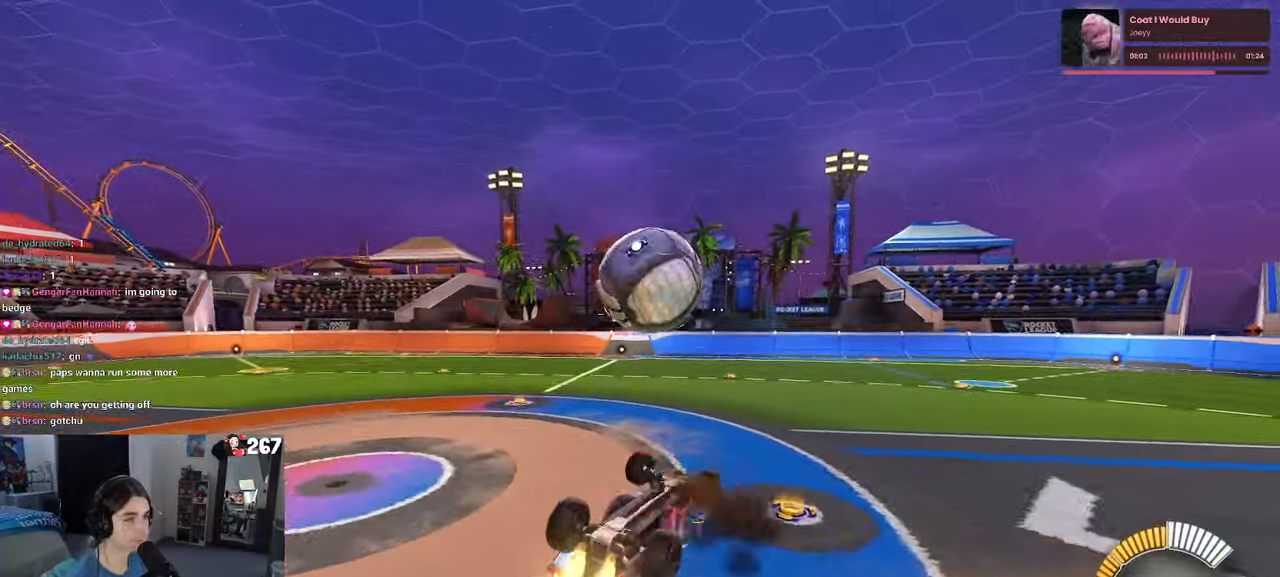
{"buttons": ["TRIANGLE", "R1"], "left_stick": "down-right", "right_stick": "center", "events": [[16, "left_stick", "center"], [50, "CROSS", "up"], [133, "left_stick", "down-right"], [350, "TRIANGLE", "down"]]}
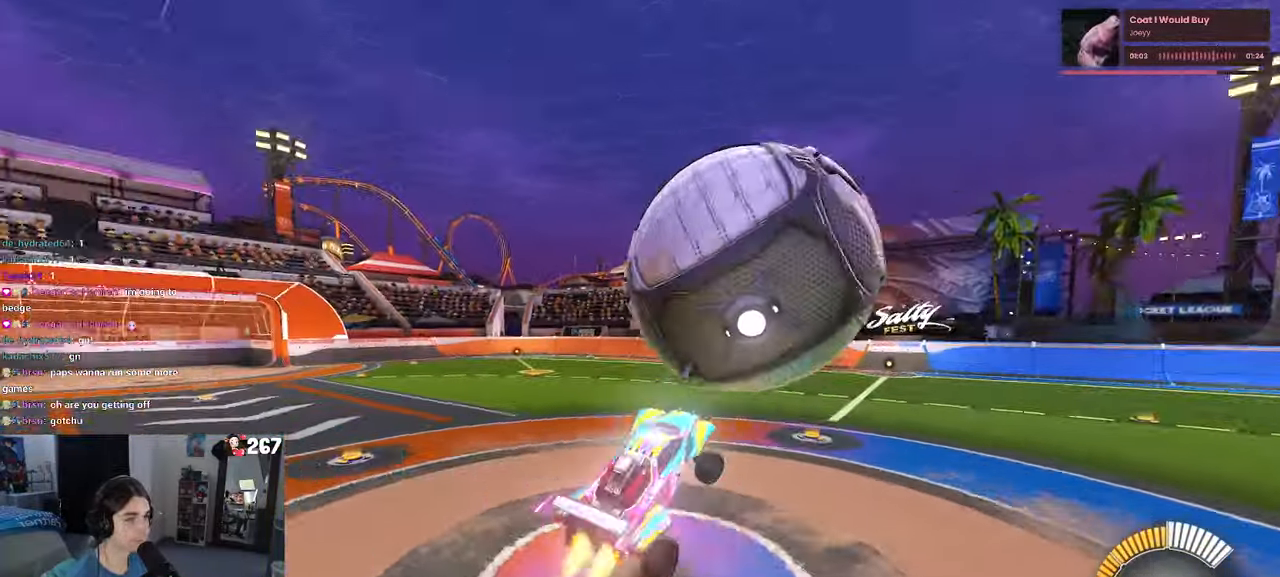
{"buttons": [], "left_stick": "center", "right_stick": "center", "events": [[50, "L1", "down"], [183, "R1", "up"], [233, "TRIANGLE", "up"], [266, "L1", "up"], [266, "left_stick", "center"], [383, "START", "down"], [483, "START", "up"]]}
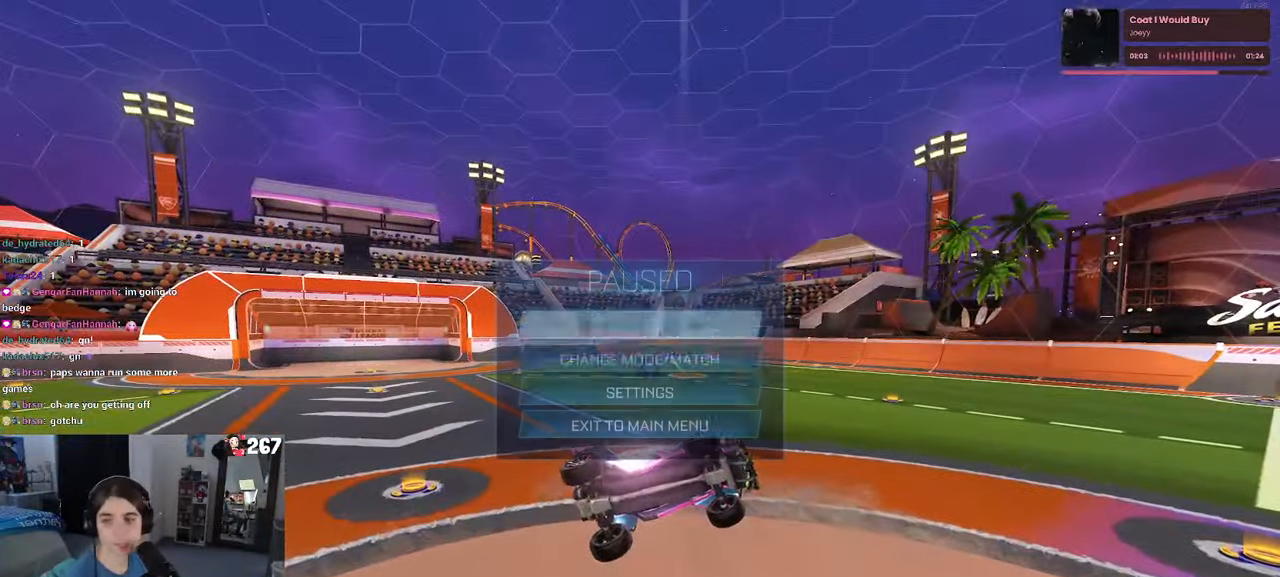
{"buttons": ["CROSS"], "left_stick": "center", "right_stick": "center", "events": [[33, "DPAD_DOWN", "down"], [116, "DPAD_DOWN", "up"], [183, "DPAD_DOWN", "down"], [283, "DPAD_DOWN", "up"], [317, "DPAD_DOWN", "down"], [417, "DPAD_DOWN", "up"], [450, "CROSS", "down"]]}
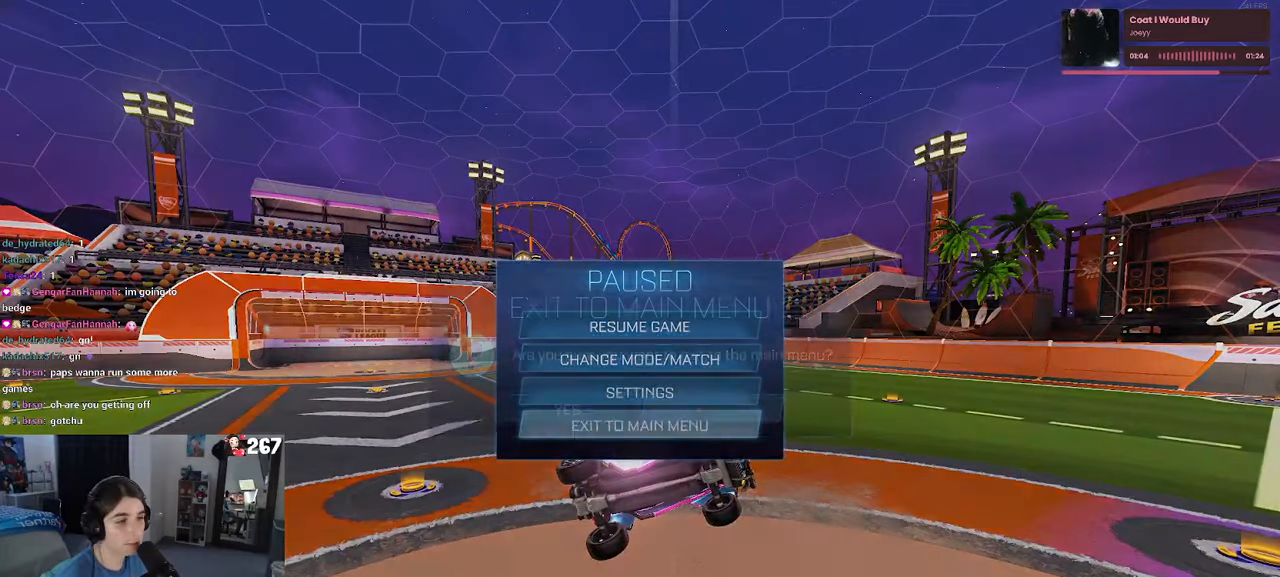
{"buttons": [], "left_stick": "center", "right_stick": "center", "events": [[33, "CROSS", "up"], [67, "DPAD_LEFT", "down"], [133, "CROSS", "down"], [133, "DPAD_LEFT", "up"], [233, "CROSS", "up"]]}
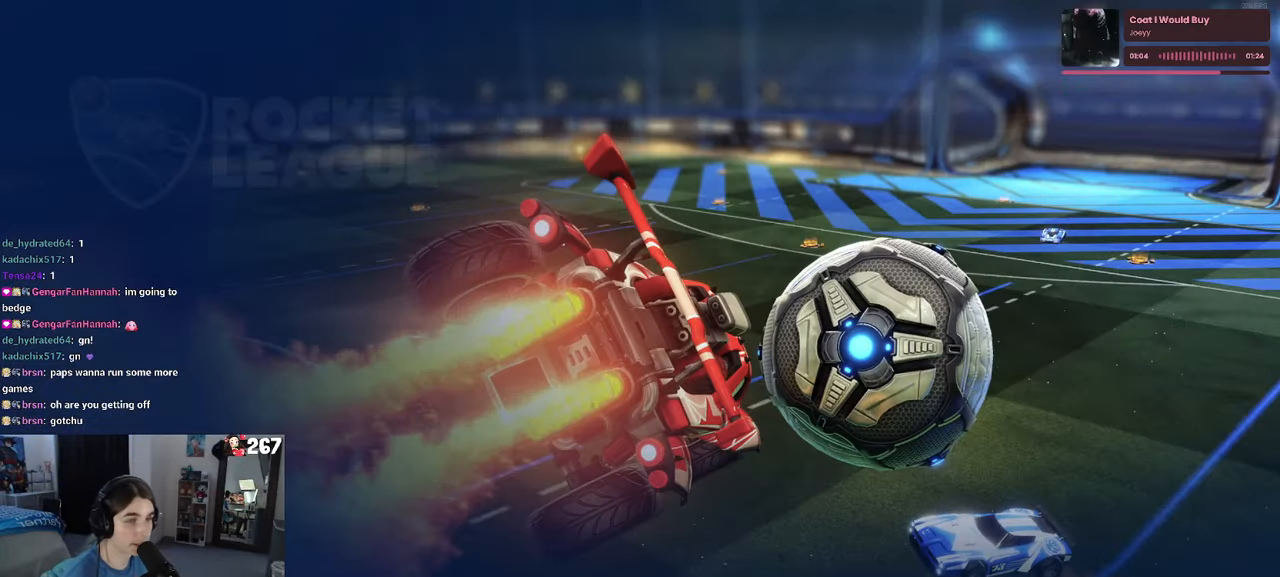
{"buttons": [], "left_stick": "center", "right_stick": "center", "events": []}
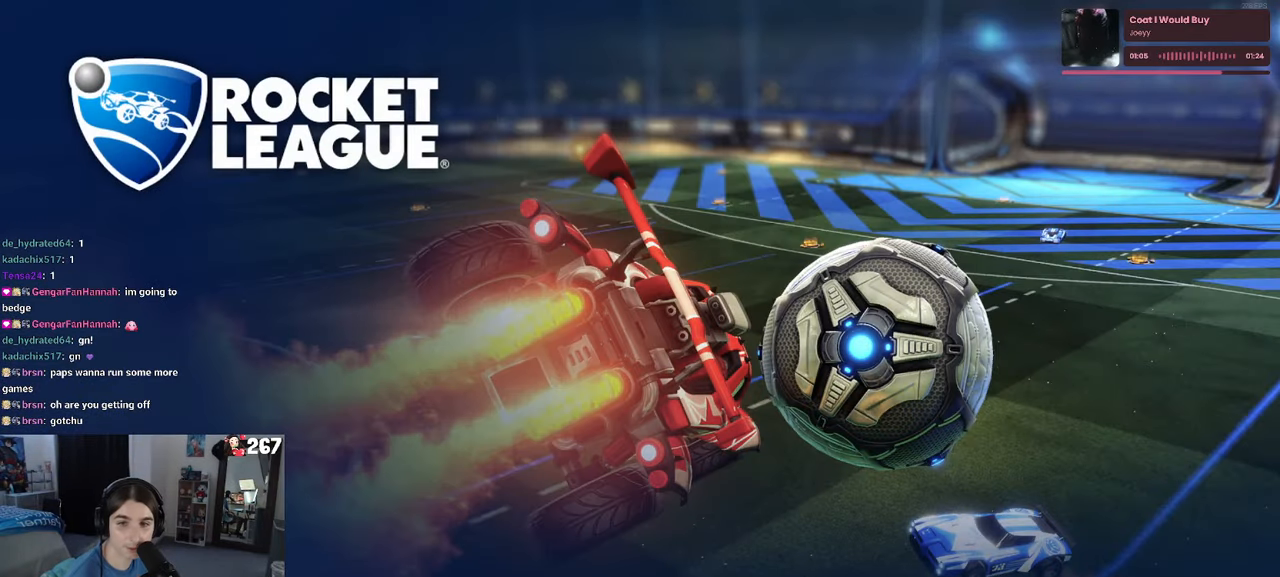
{"buttons": [], "left_stick": "center", "right_stick": "center", "events": []}
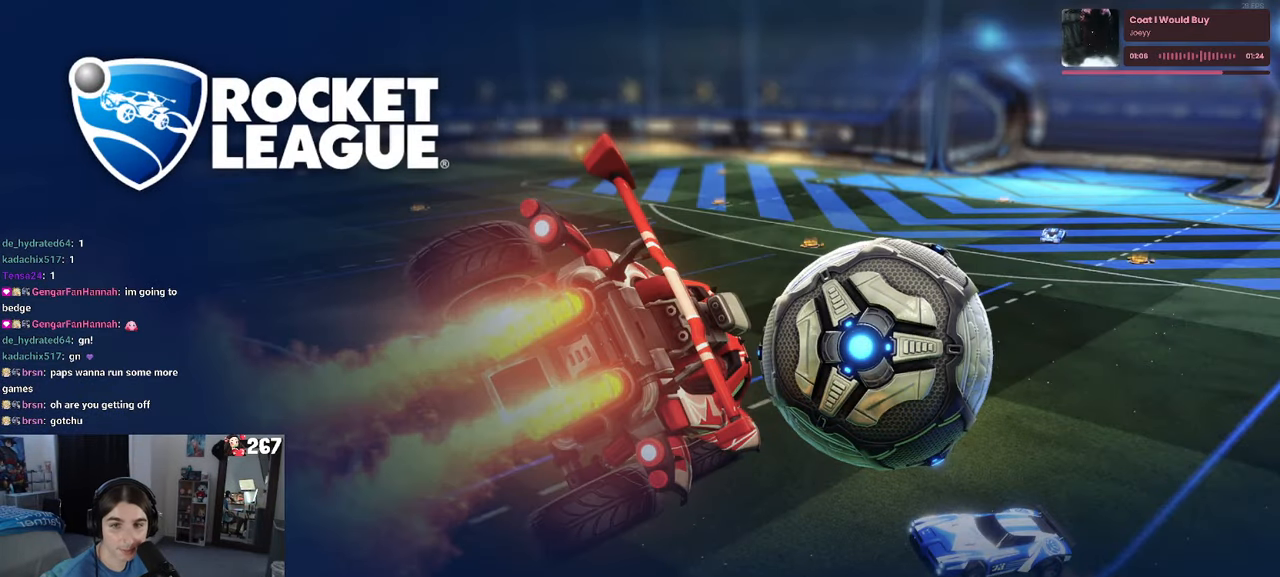
{"buttons": [], "left_stick": "center", "right_stick": "center", "events": []}
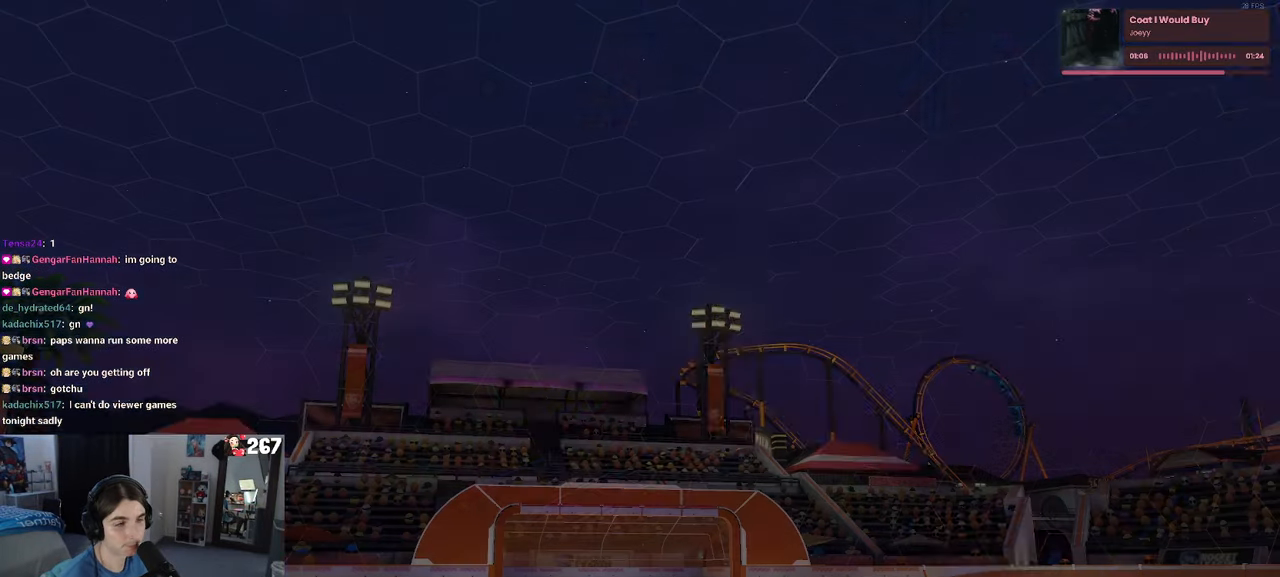
{"buttons": [], "left_stick": "center", "right_stick": "center", "events": []}
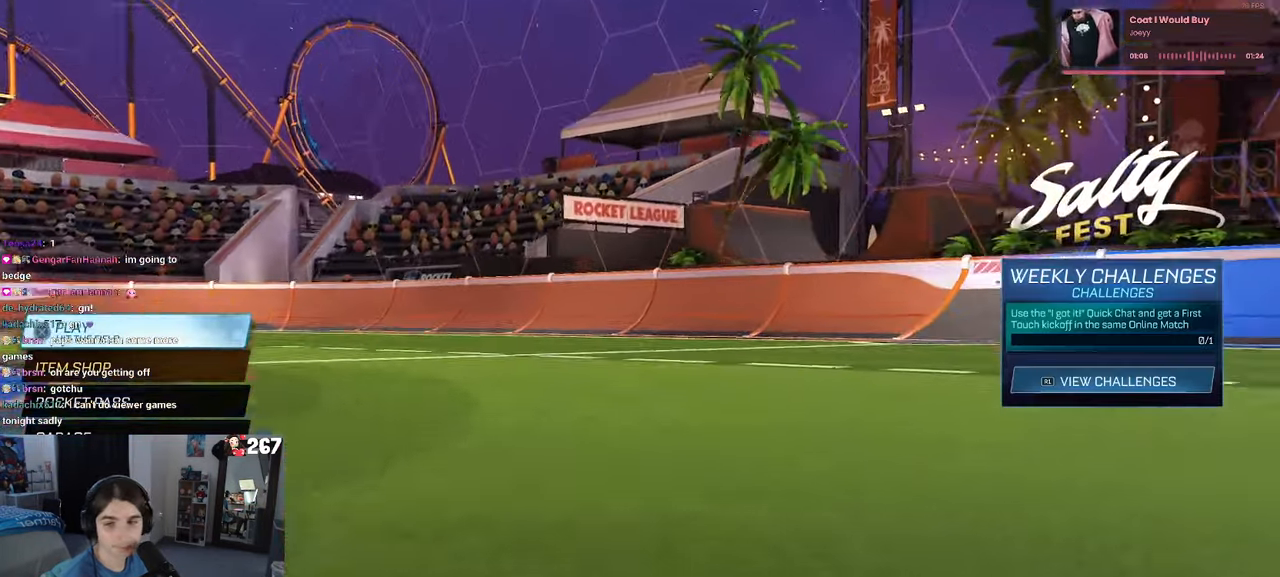
{"buttons": [], "left_stick": "center", "right_stick": "center", "events": []}
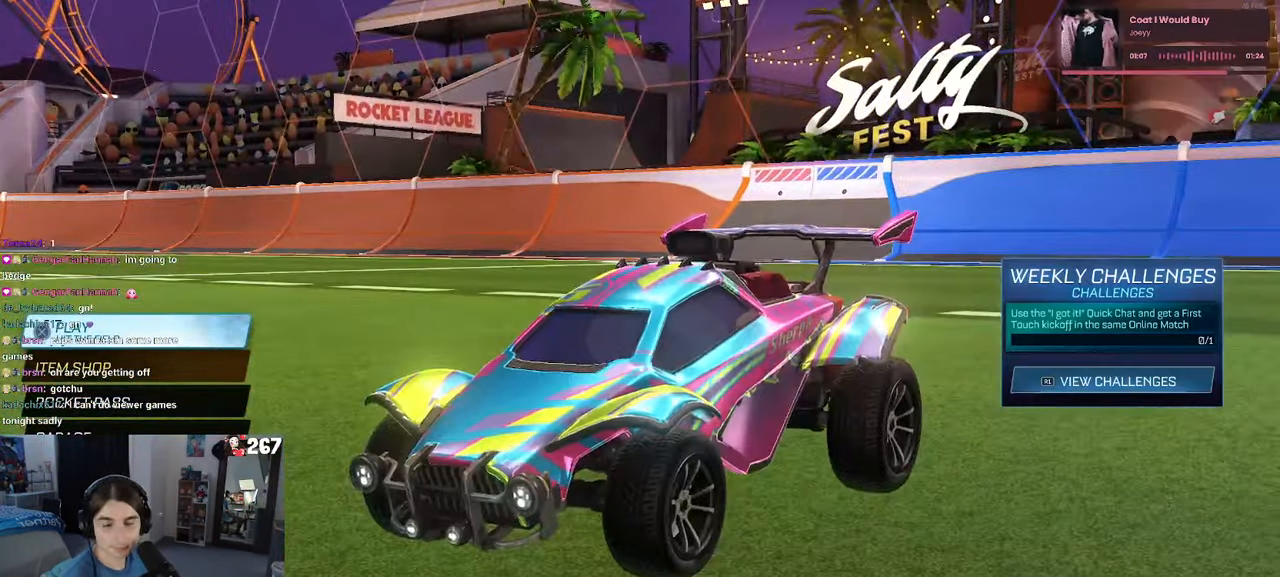
{"buttons": [], "left_stick": "center", "right_stick": "center", "events": [[283, "CROSS", "down"], [433, "CROSS", "up"]]}
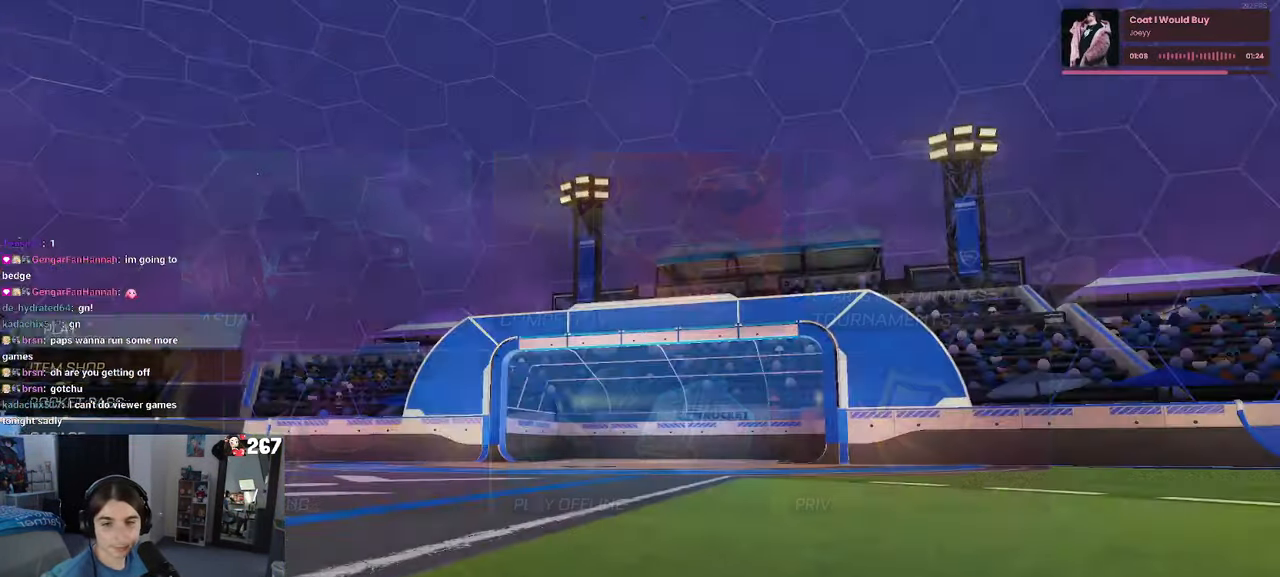
{"buttons": [], "left_stick": "center", "right_stick": "center", "events": [[283, "DPAD_DOWN", "down"], [400, "DPAD_DOWN", "up"]]}
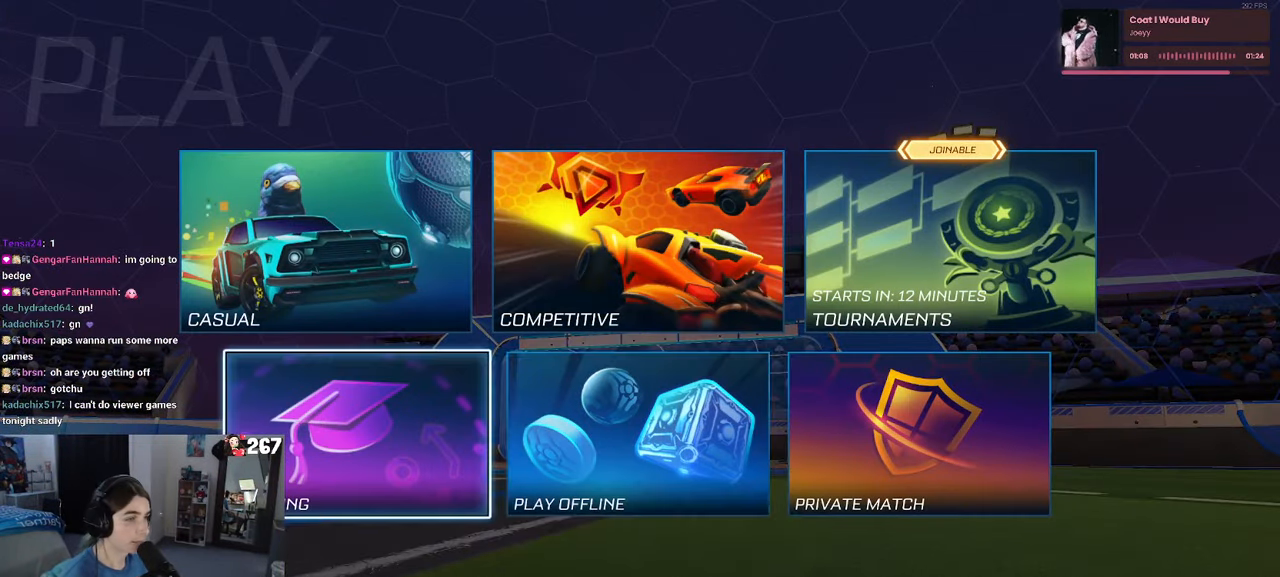
{"buttons": [], "left_stick": "center", "right_stick": "center", "events": [[67, "DPAD_RIGHT", "down"], [183, "DPAD_RIGHT", "up"], [317, "DPAD_RIGHT", "down"], [367, "CROSS", "down"], [400, "DPAD_RIGHT", "up"], [483, "CROSS", "up"]]}